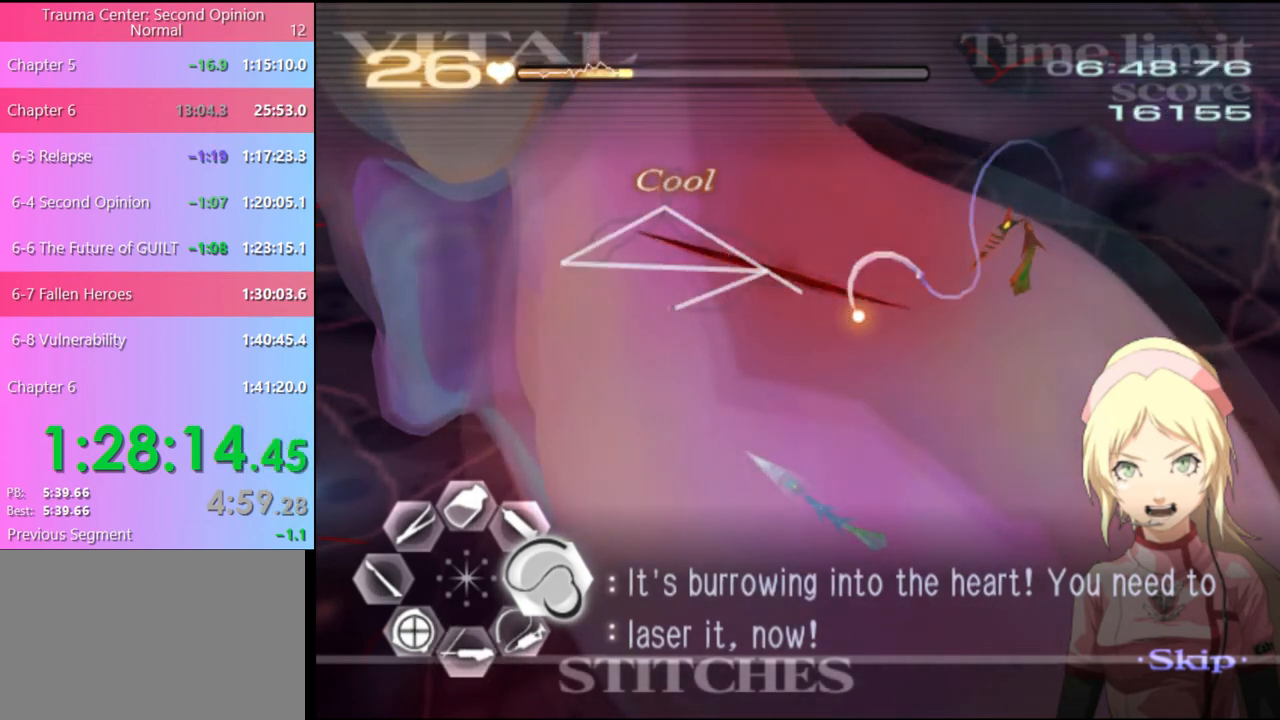
Gameplay with keyboard and mouse; each line is a JSON object with the keys and mouse buttons held at the frame after it. "events" lists presses ("down") and releases ("up") of "a", "alt", "c", "d", "e", "f", "q", "r", "s", "shift", "space", "v", "w", "mouse_left", "mouse_wheel", "mouse_right", "mouse_mb4" and "mouse_mb5" between this image and that frame as [ms after this image, input, new state], when the widget could be followed in between. "mouse_left", "mouse_wheel", "mouse_right", "mouse_mb4", "mouse_mb5" = the "left", "wheel", "right", "mb4", "mb5" buttons of the "mouse" list. No other keys are recorded. "wheel" means that the mouse wheel is clicked or scrolled. Mouse movement is not recorded.
{"keys": ["s"], "mouse": ["left"], "events": [[67, "mouse_left", "up"], [133, "d", "up"], [133, "s", "down"], [400, "mouse_left", "down"]]}
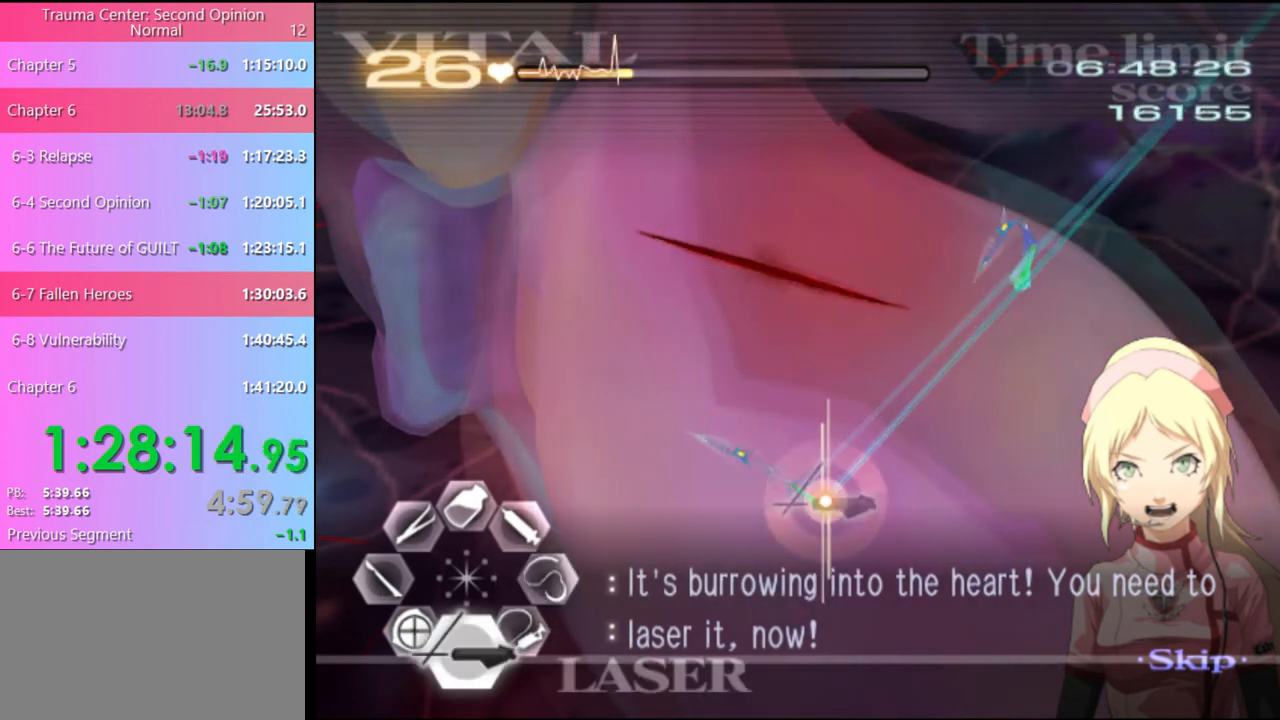
{"keys": [], "mouse": [], "events": [[267, "mouse_left", "up"], [333, "s", "up"]]}
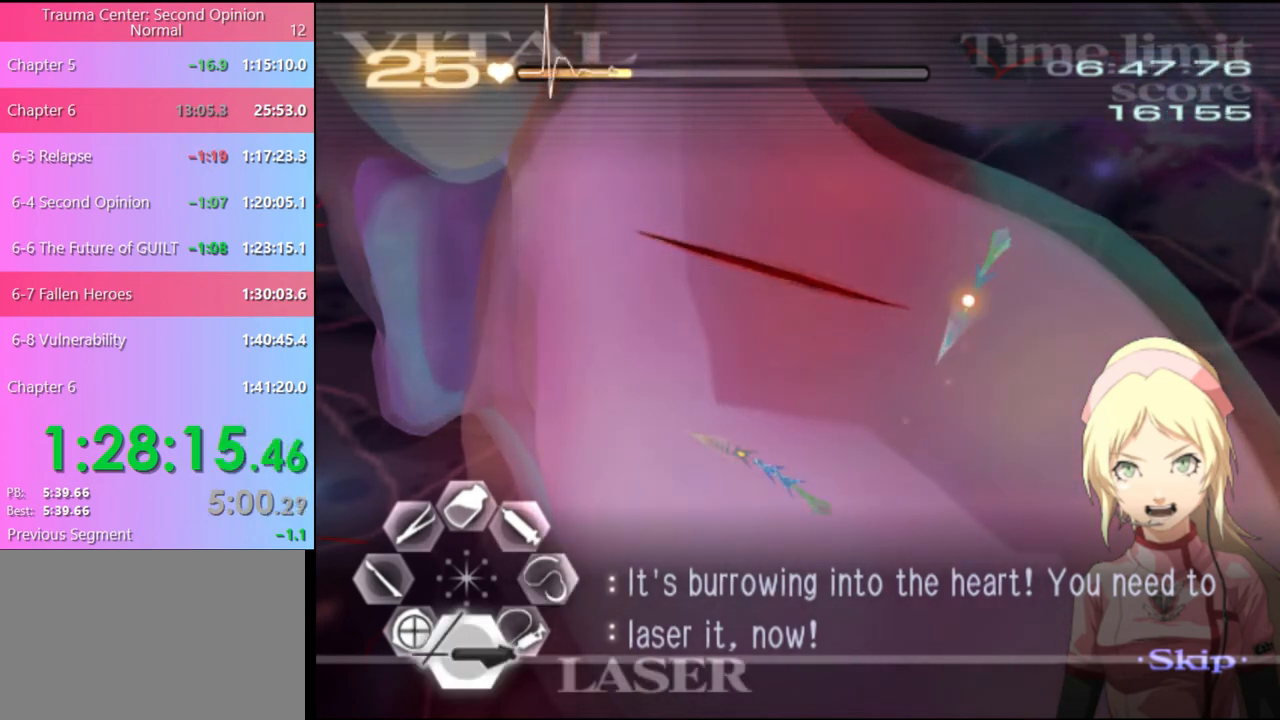
{"keys": [], "mouse": [], "events": [[33, "mouse_left", "down"], [467, "mouse_left", "up"]]}
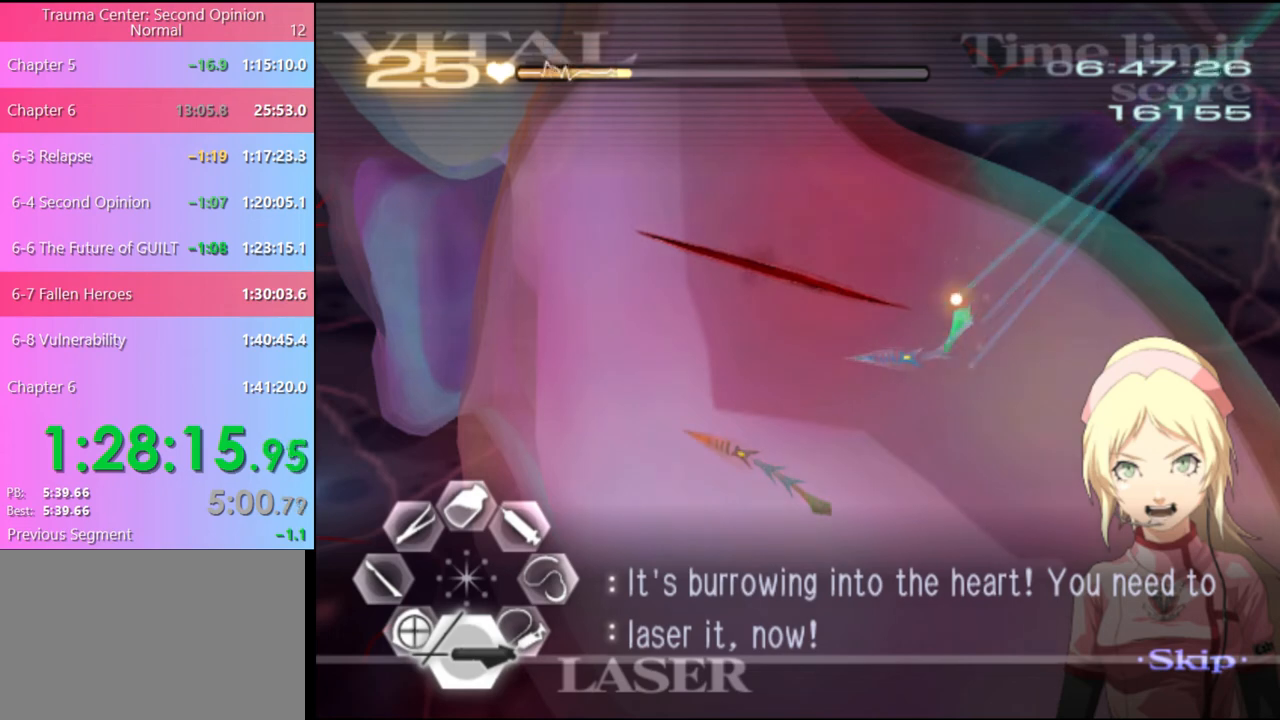
{"keys": ["d"], "mouse": ["left"], "events": [[33, "mouse_left", "down"], [267, "mouse_left", "up"], [400, "d", "down"], [433, "mouse_left", "down"]]}
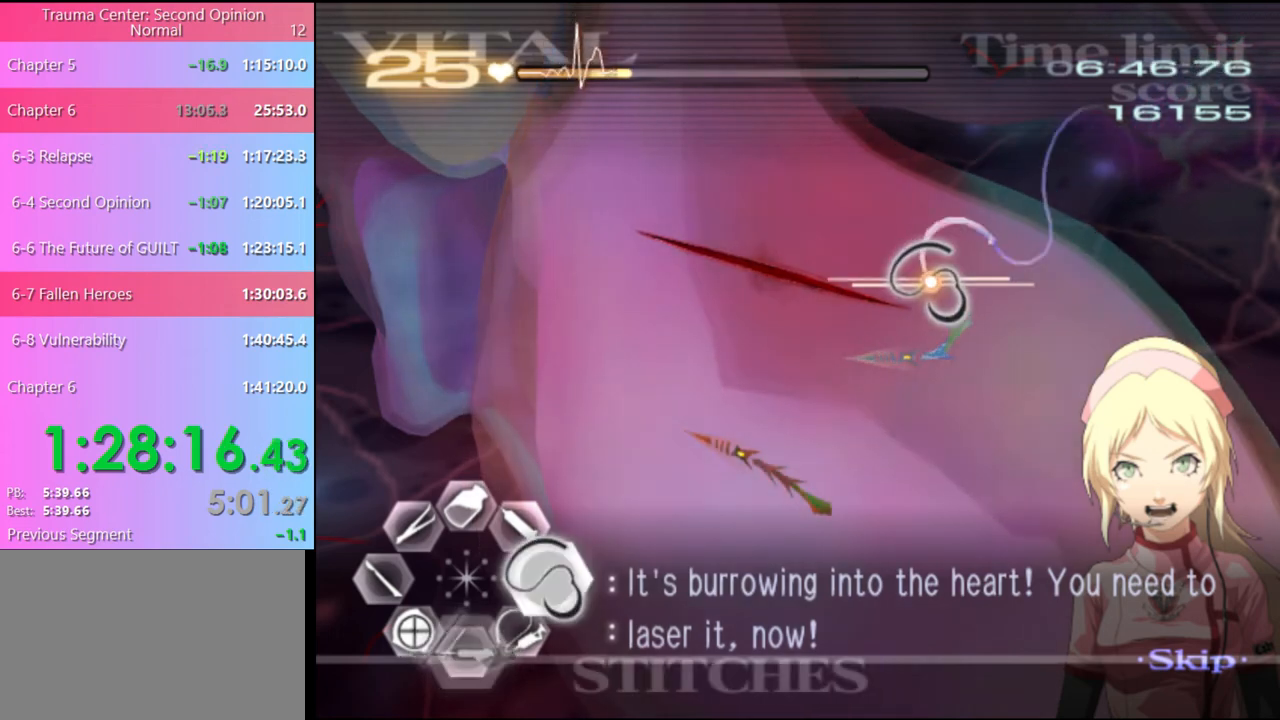
{"keys": ["d"], "mouse": [], "events": [[467, "mouse_left", "up"]]}
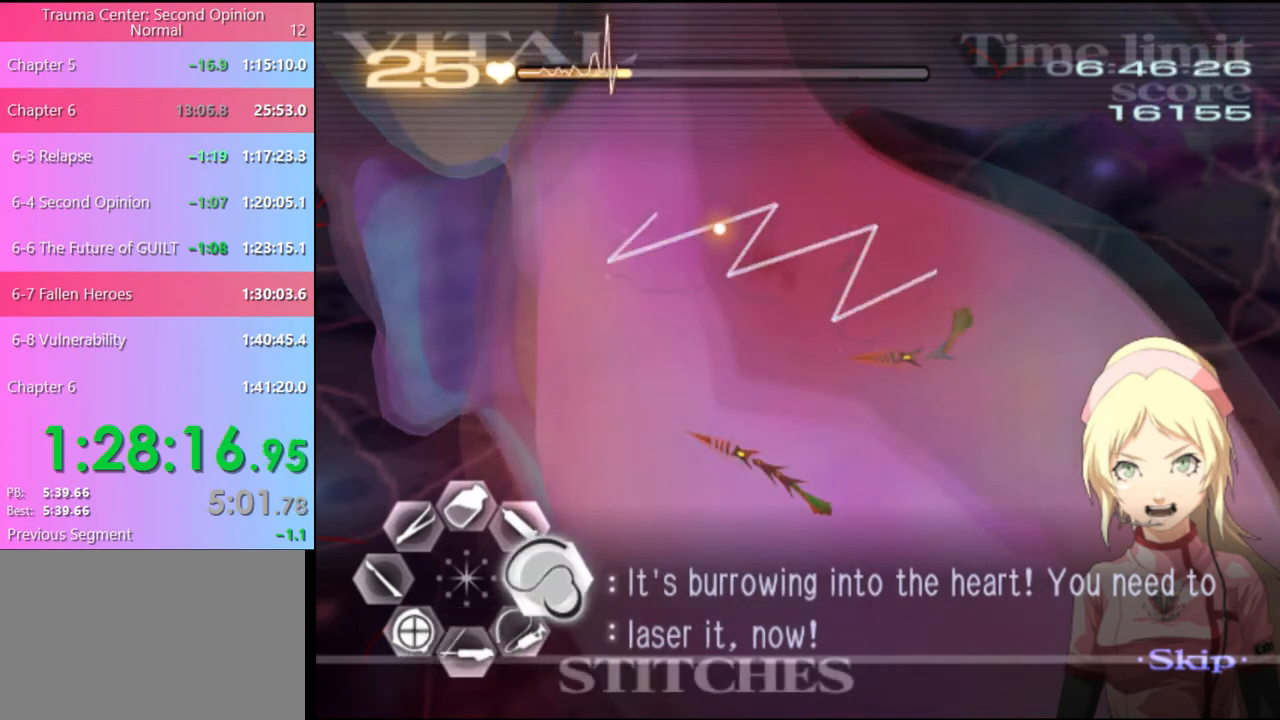
{"keys": ["d", "w"], "mouse": ["left"], "events": [[33, "w", "down"], [367, "mouse_left", "down"]]}
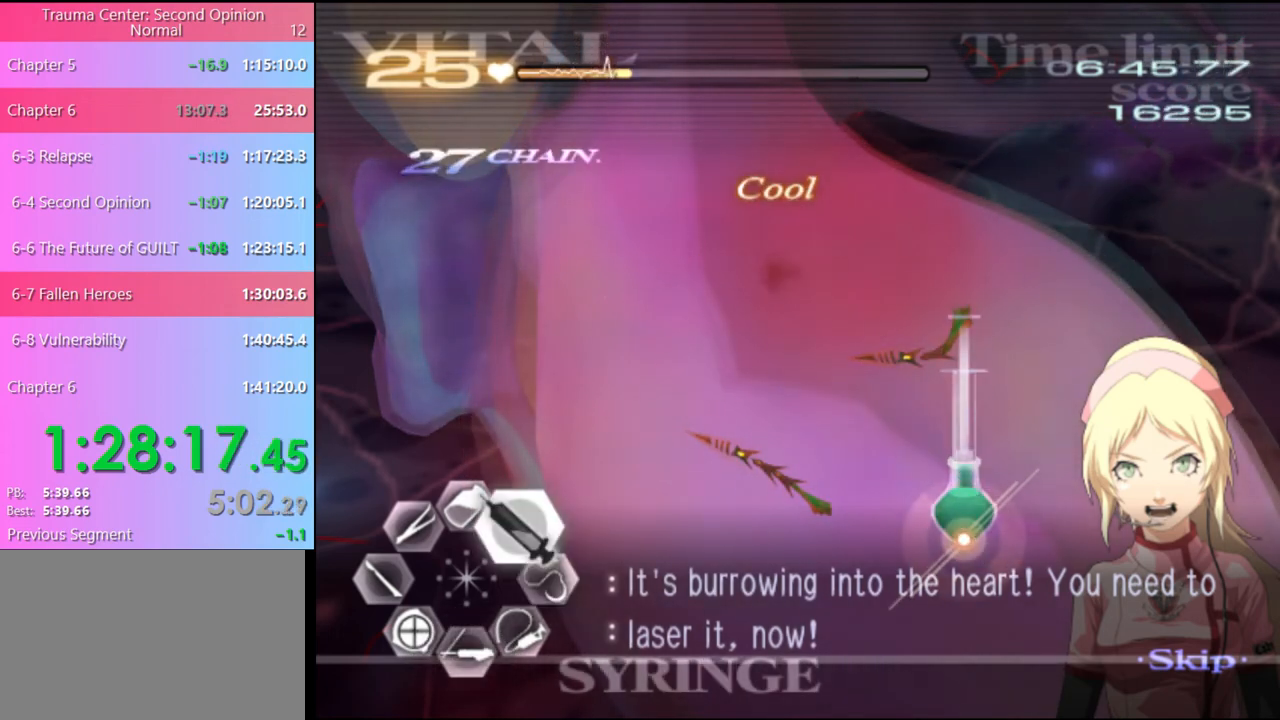
{"keys": ["d", "w"], "mouse": ["left"], "events": [[267, "mouse_left", "up"], [333, "mouse_left", "down"]]}
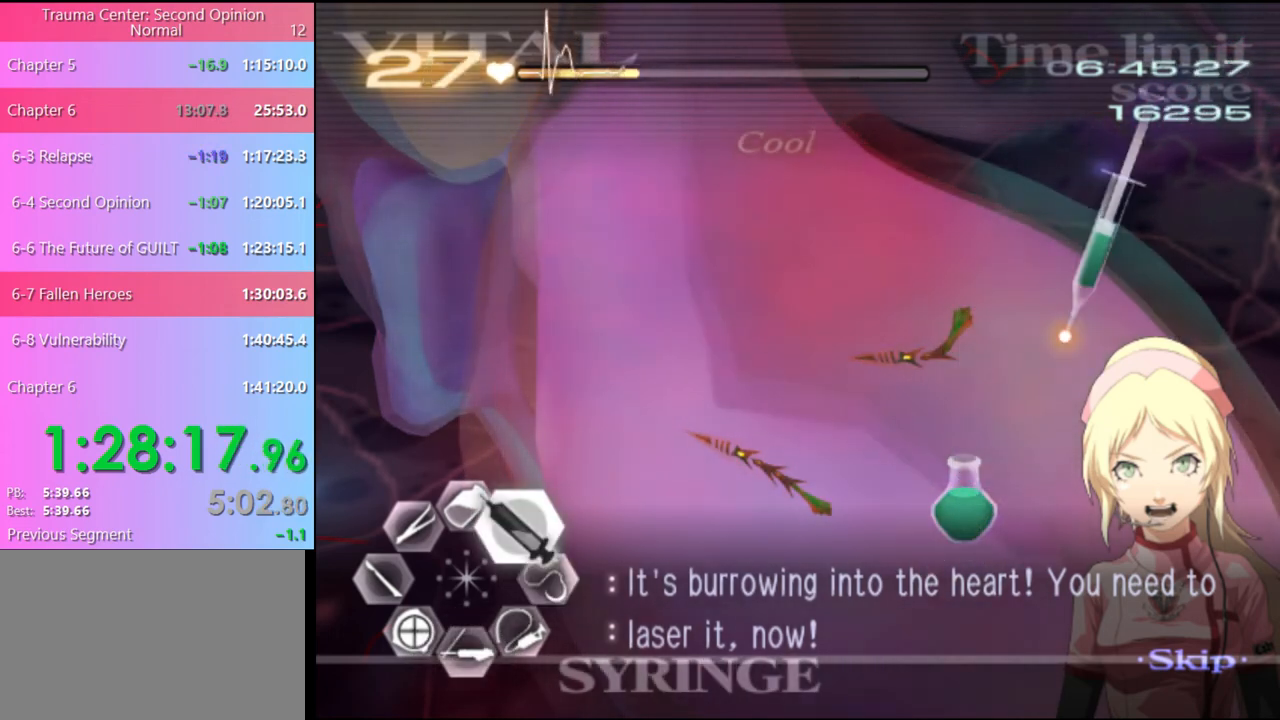
{"keys": ["d", "w"], "mouse": ["left"], "events": []}
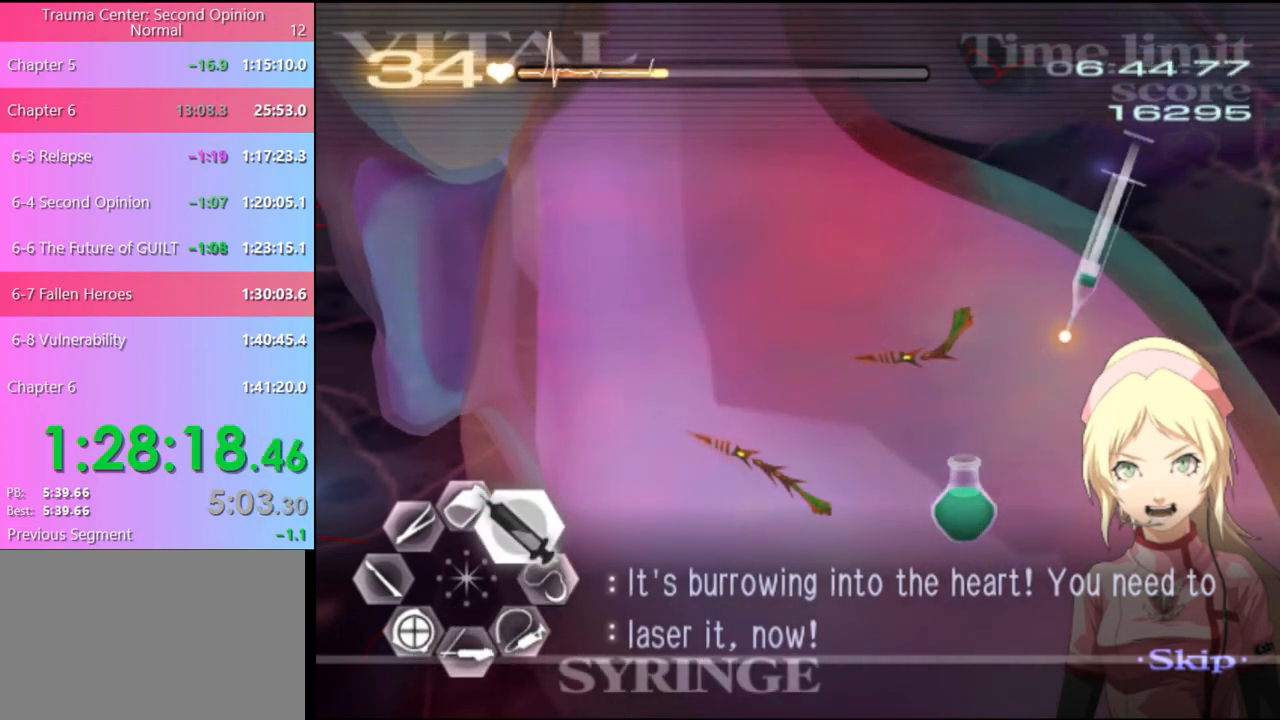
{"keys": ["a"], "mouse": [], "events": [[100, "mouse_left", "up"], [200, "a", "down"], [200, "d", "up"], [200, "w", "up"], [300, "mouse_left", "down"], [400, "mouse_left", "up"]]}
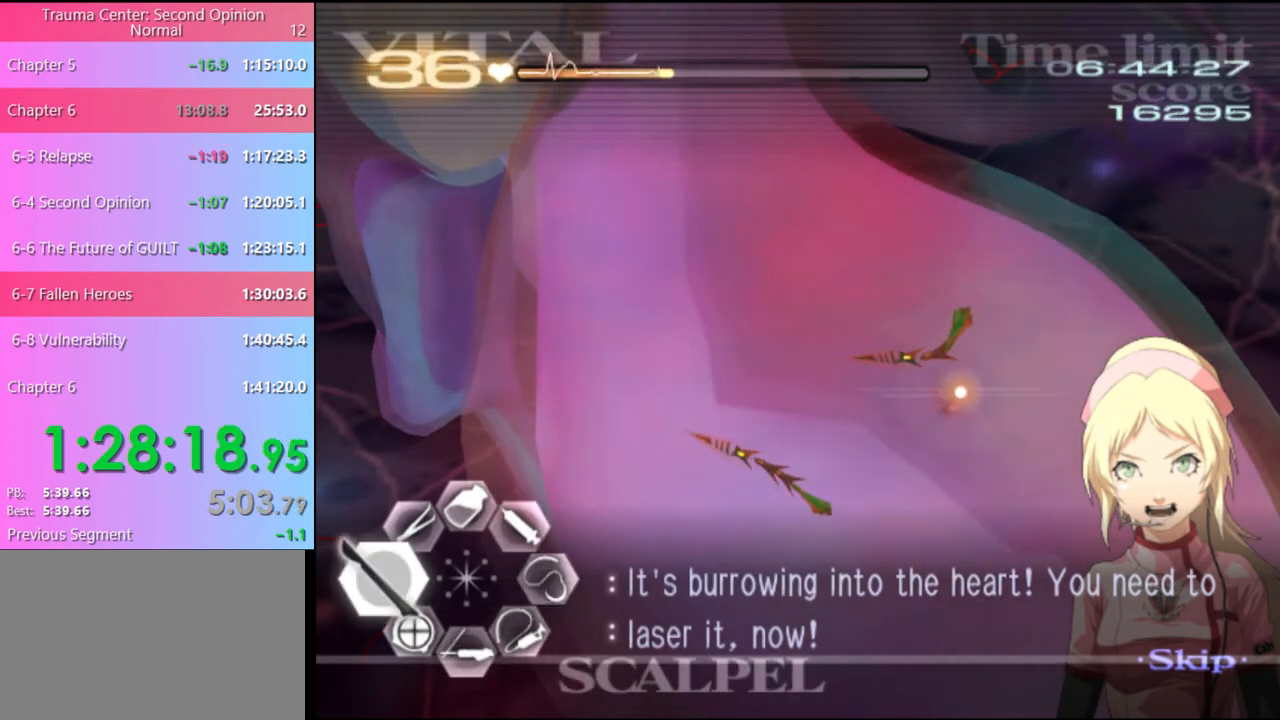
{"keys": ["s"], "mouse": [], "events": [[133, "mouse_left", "down"], [200, "mouse_left", "up"], [400, "a", "up"], [467, "s", "down"]]}
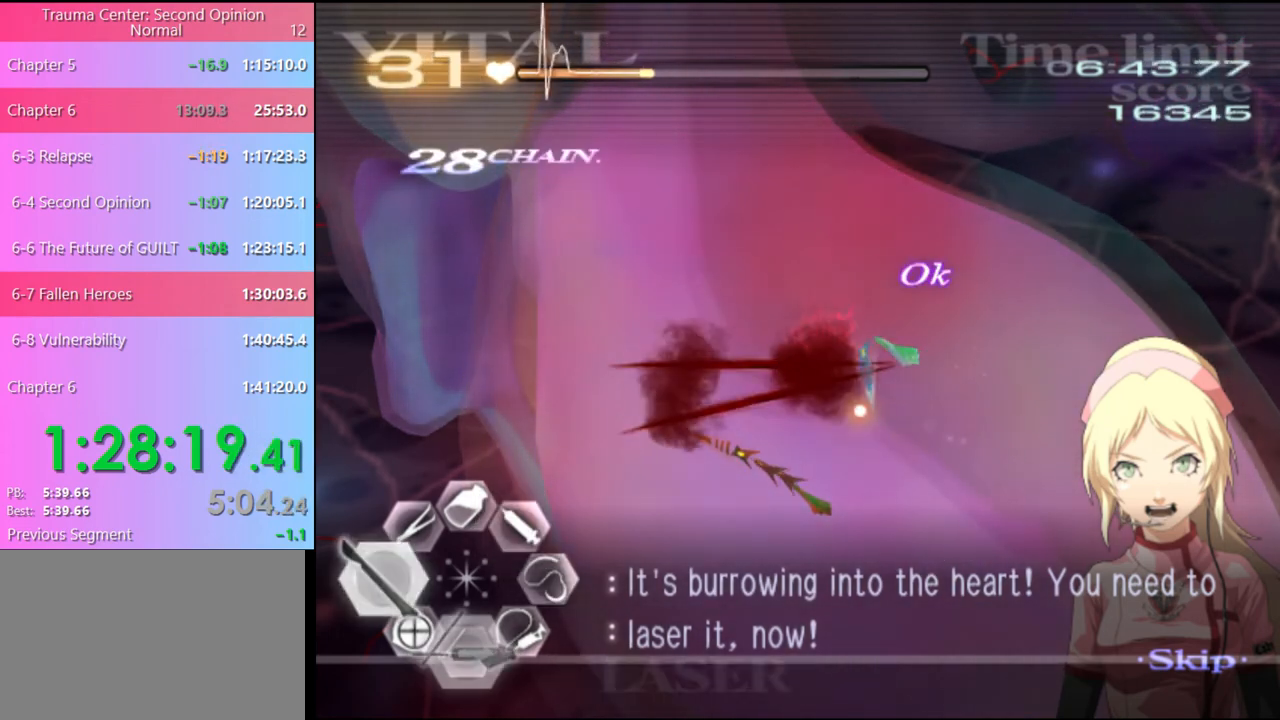
{"keys": ["s"], "mouse": ["left"], "events": [[133, "mouse_left", "down"]]}
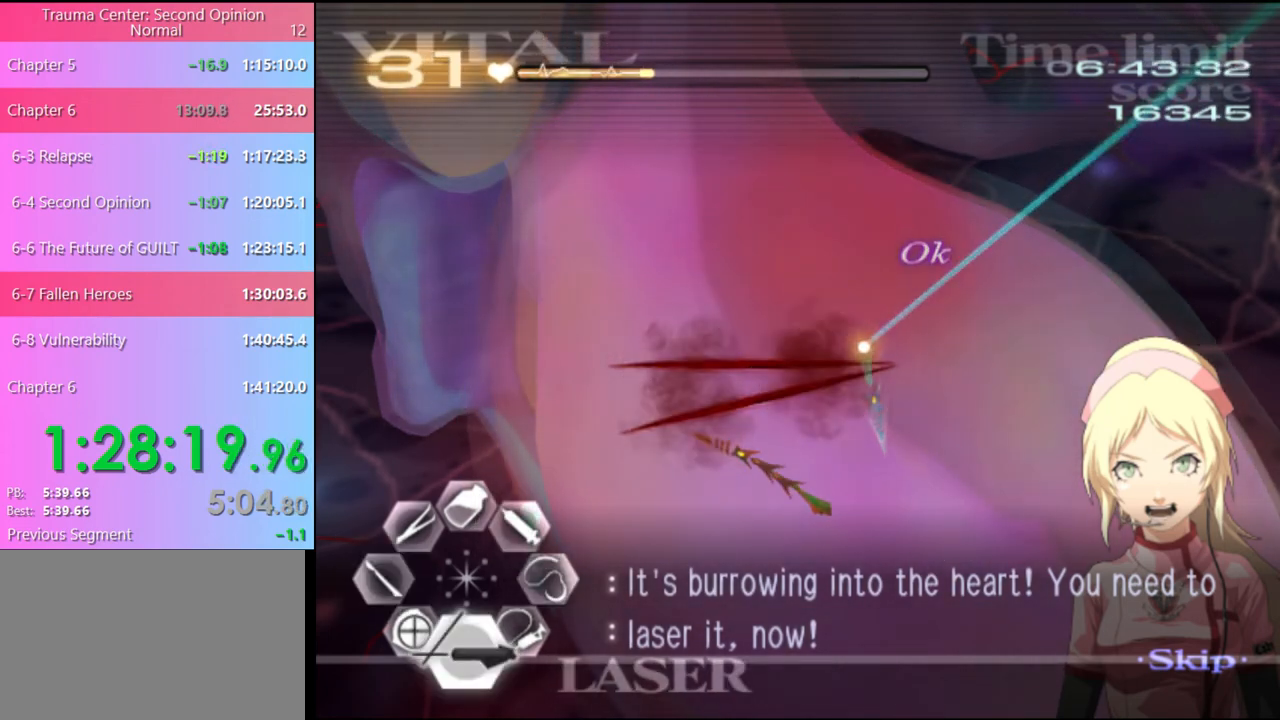
{"keys": [], "mouse": [], "events": [[33, "mouse_left", "up"], [33, "s", "up"], [133, "a", "down"], [133, "w", "down"], [167, "mouse_left", "down"], [200, "mouse_right", "down"], [467, "mouse_left", "up"], [467, "mouse_right", "up"], [467, "w", "up"], [500, "a", "up"]]}
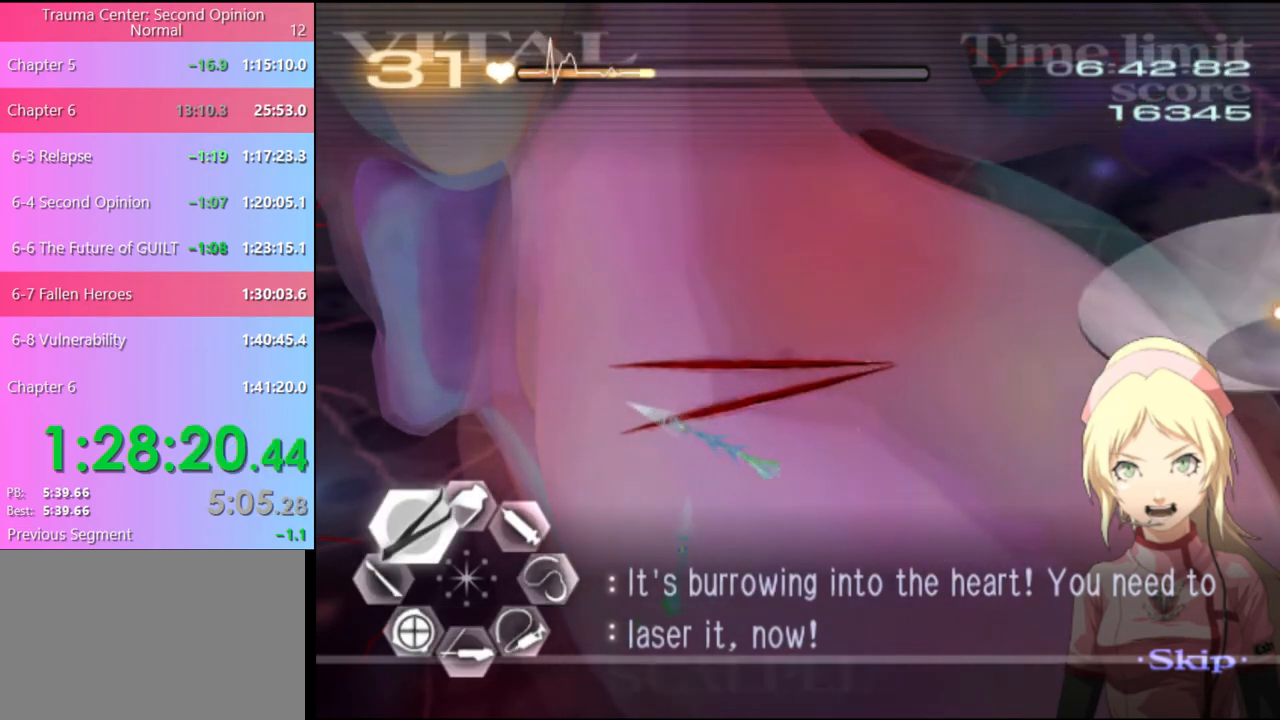
{"keys": ["s"], "mouse": ["left"], "events": [[67, "s", "down"], [400, "mouse_left", "down"]]}
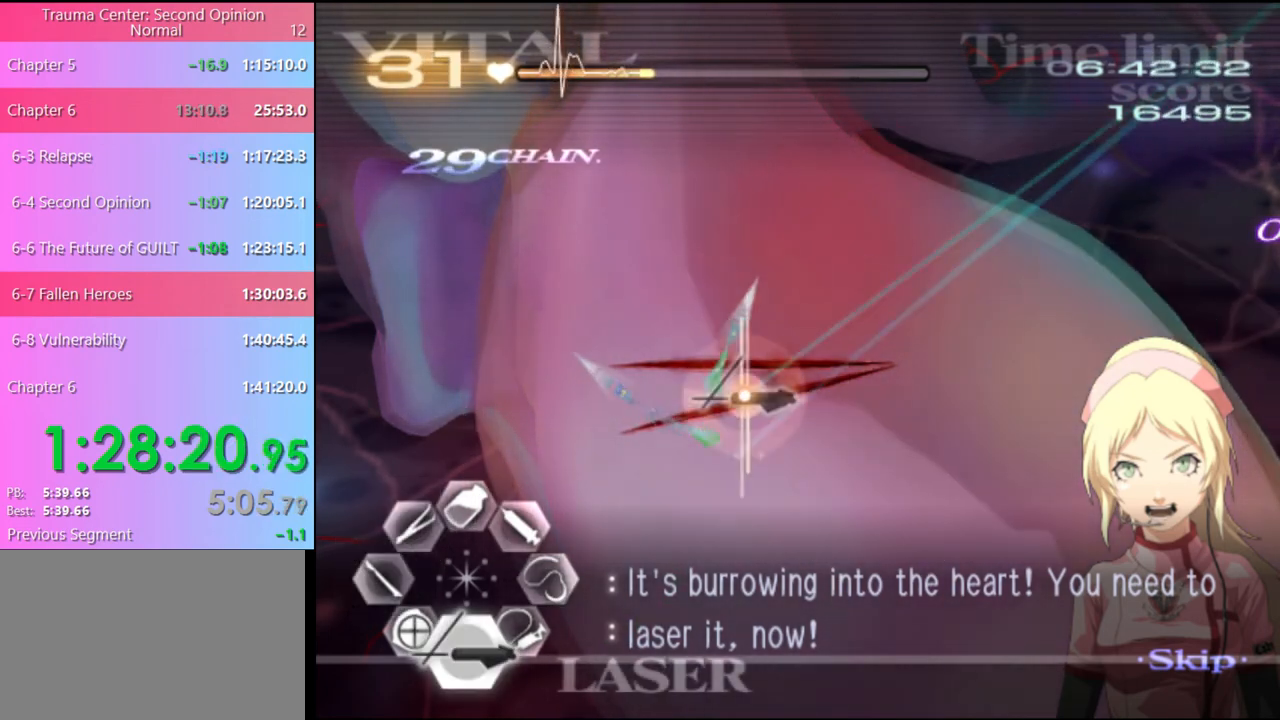
{"keys": [], "mouse": ["left"], "events": [[300, "mouse_left", "up"], [300, "s", "up"], [433, "mouse_left", "down"]]}
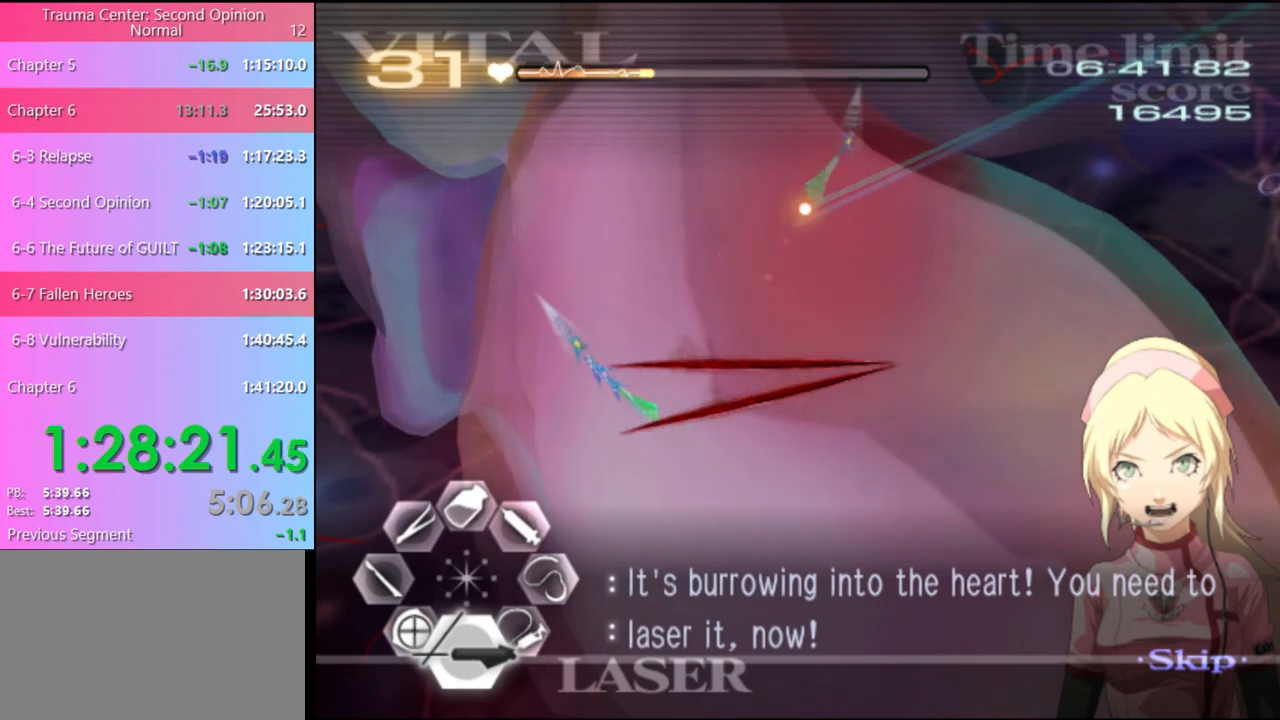
{"keys": ["a", "w"], "mouse": ["left", "right"], "events": [[233, "mouse_left", "up"], [333, "w", "down"], [400, "a", "down"], [467, "mouse_left", "down"], [500, "mouse_right", "down"]]}
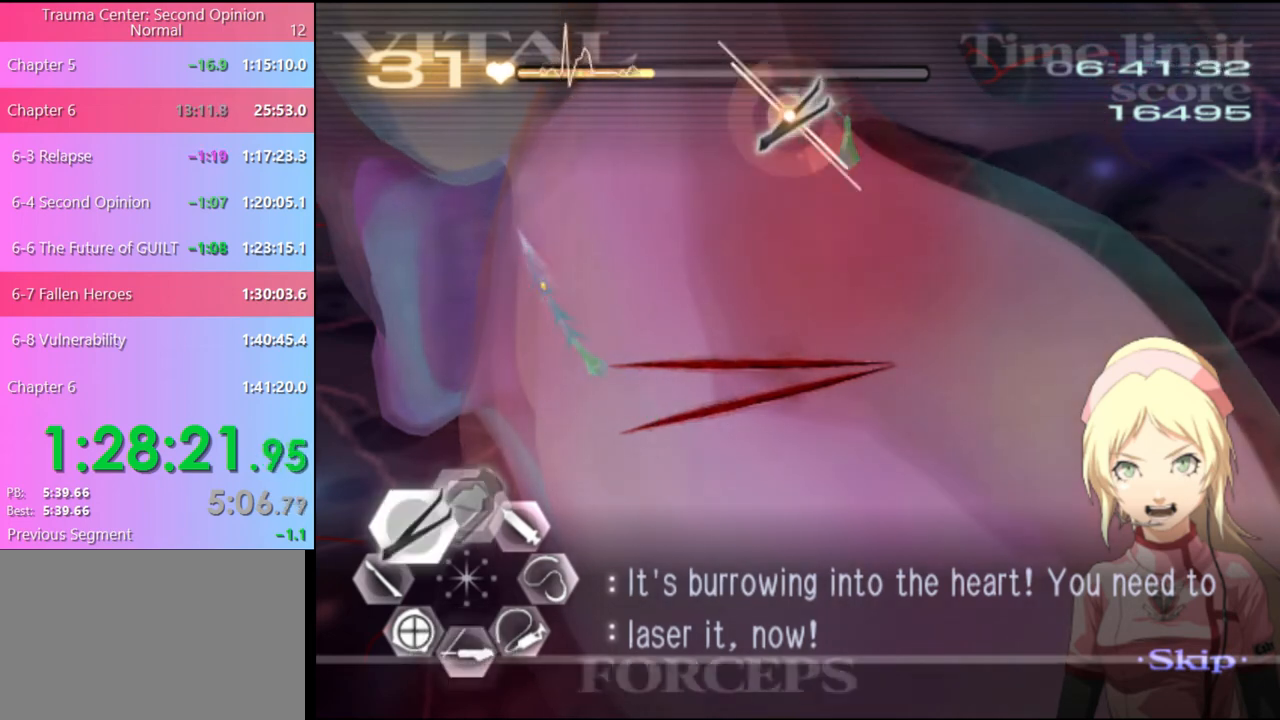
{"keys": [], "mouse": [], "events": [[300, "mouse_left", "up"], [300, "mouse_right", "up"], [367, "w", "up"], [400, "a", "up"]]}
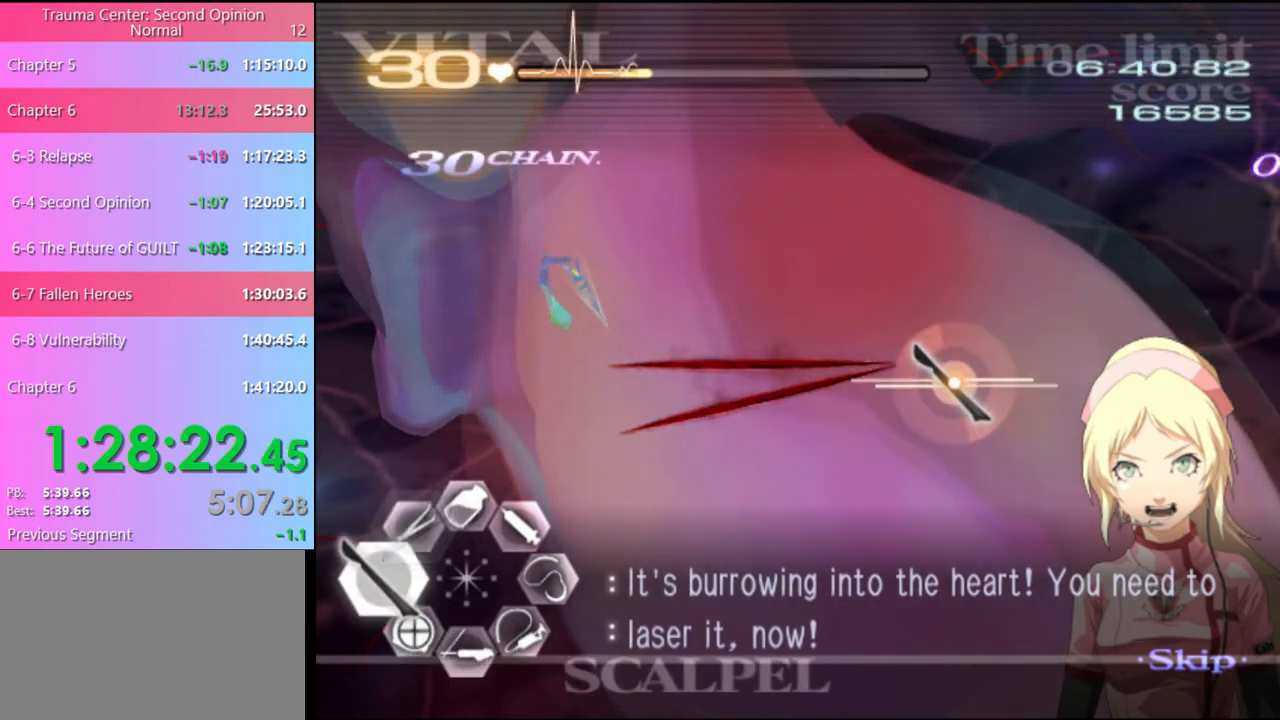
{"keys": ["s"], "mouse": ["left"], "events": [[67, "s", "down"], [200, "mouse_left", "down"]]}
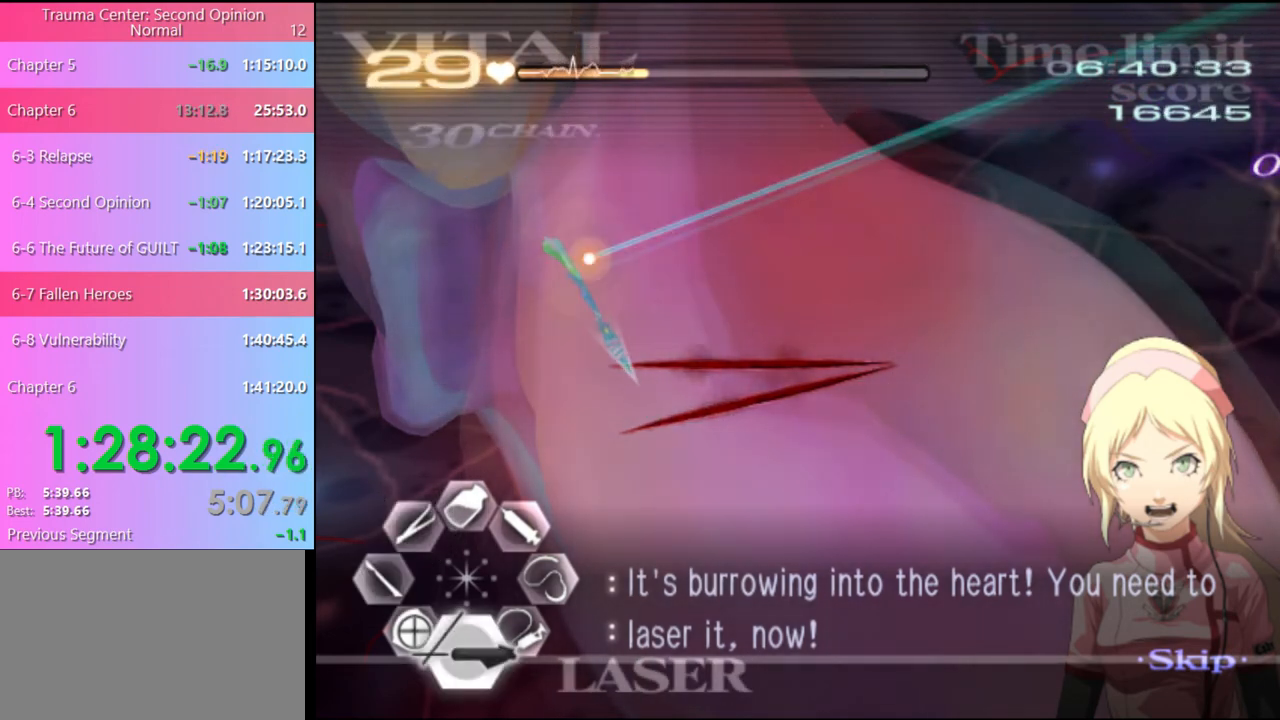
{"keys": [], "mouse": [], "events": [[300, "mouse_left", "up"], [400, "s", "up"]]}
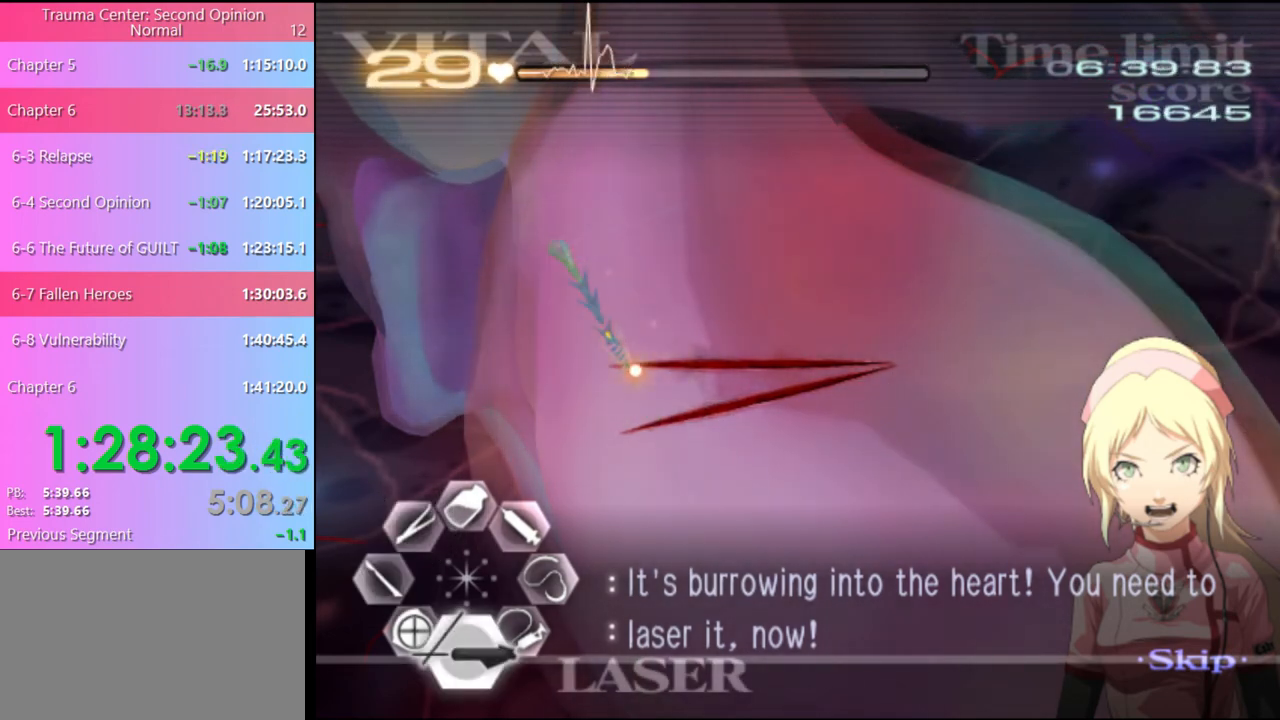
{"keys": ["d"], "mouse": ["left"], "events": [[200, "a", "down"], [333, "a", "up"], [367, "d", "down"], [433, "mouse_left", "down"]]}
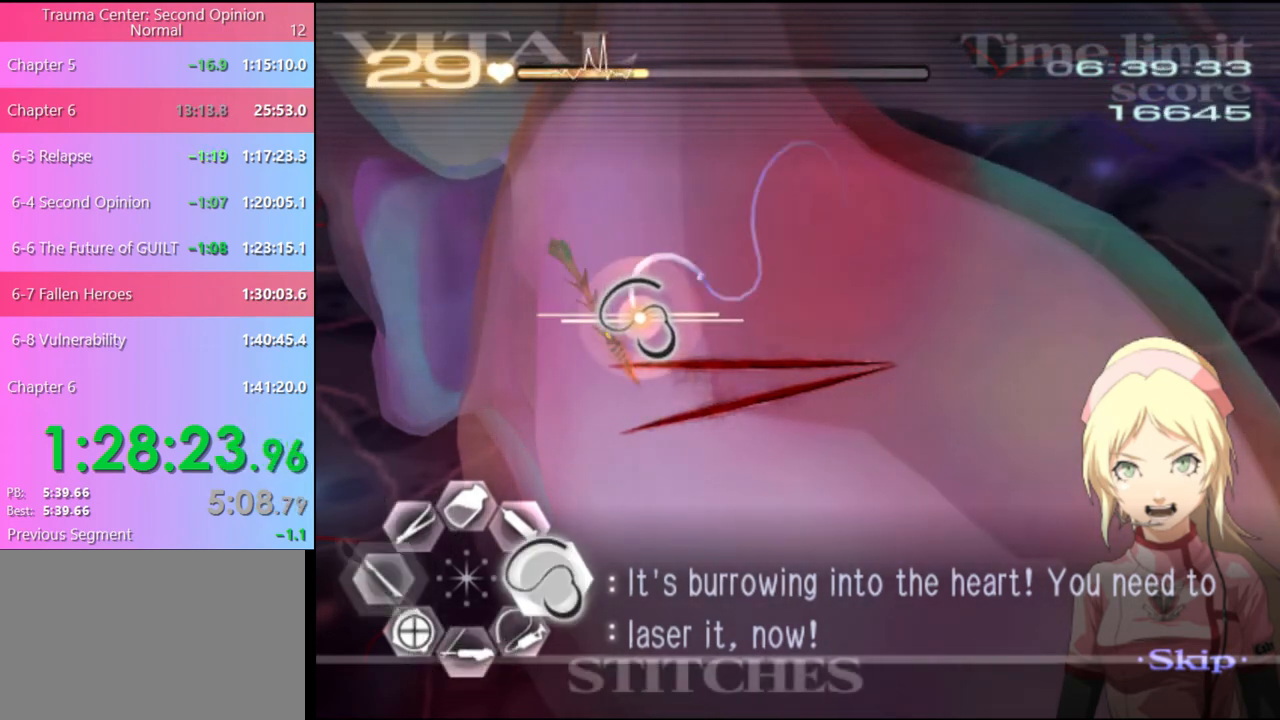
{"keys": ["d"], "mouse": [], "events": [[433, "mouse_left", "up"]]}
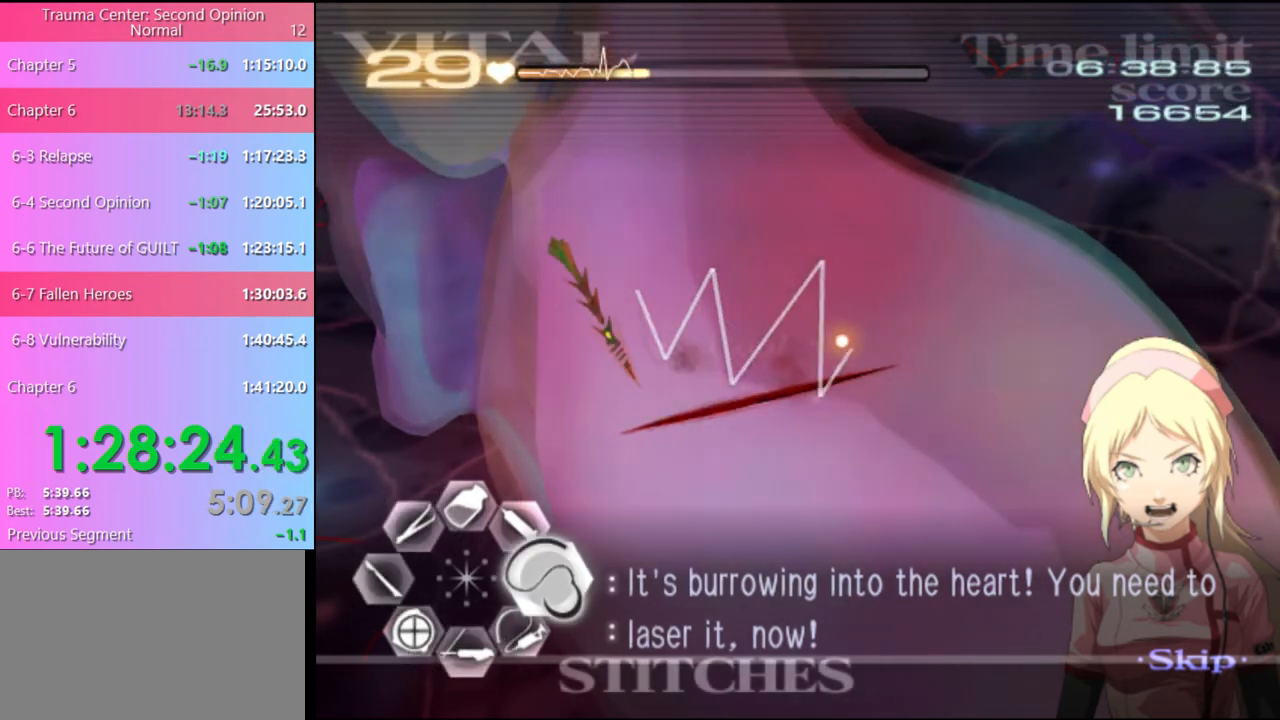
{"keys": ["d"], "mouse": ["left"], "events": [[33, "mouse_left", "down"]]}
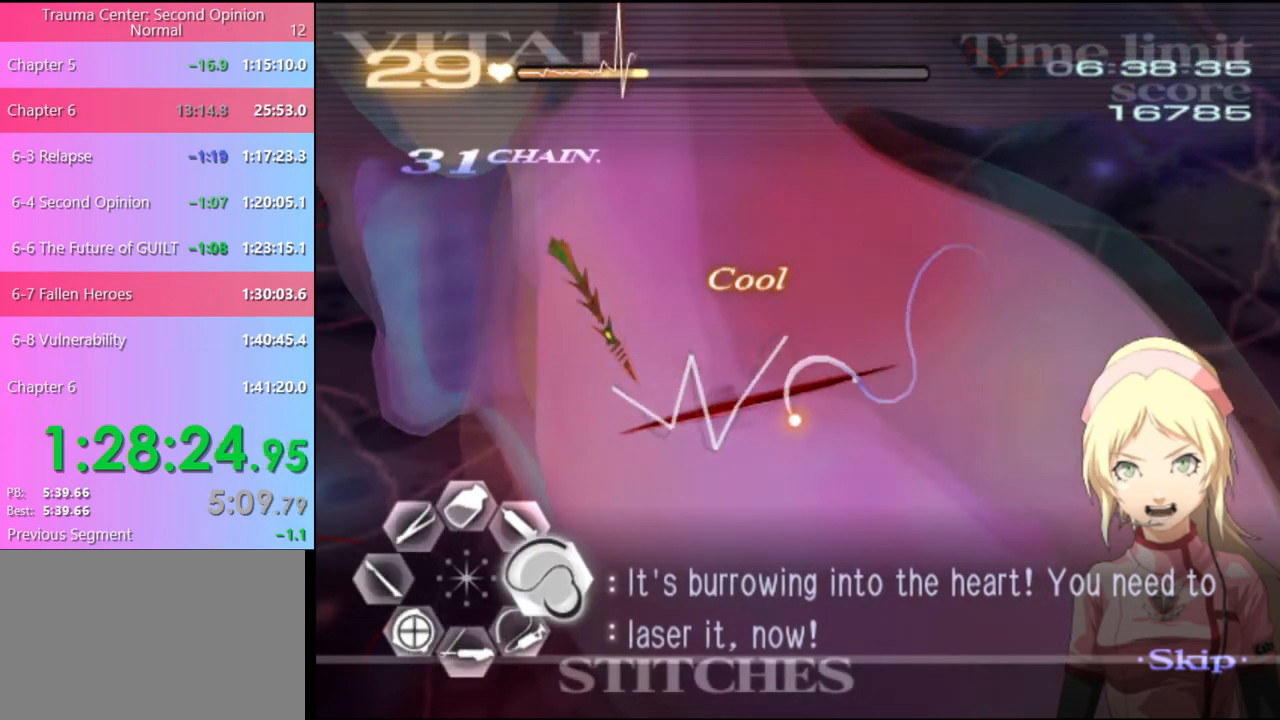
{"keys": ["d", "w"], "mouse": ["left"], "events": [[200, "mouse_left", "up"], [300, "w", "down"], [367, "mouse_left", "down"]]}
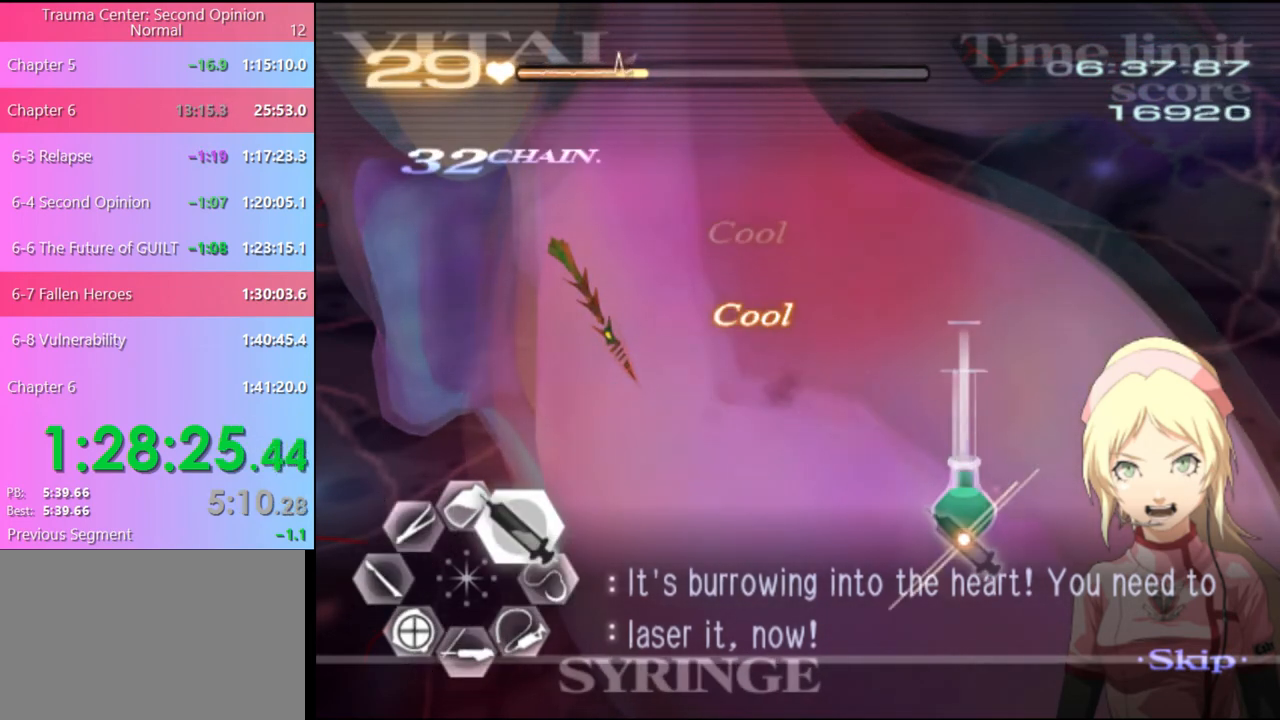
{"keys": ["d", "w"], "mouse": ["left"], "events": [[333, "mouse_left", "up"], [400, "mouse_left", "down"]]}
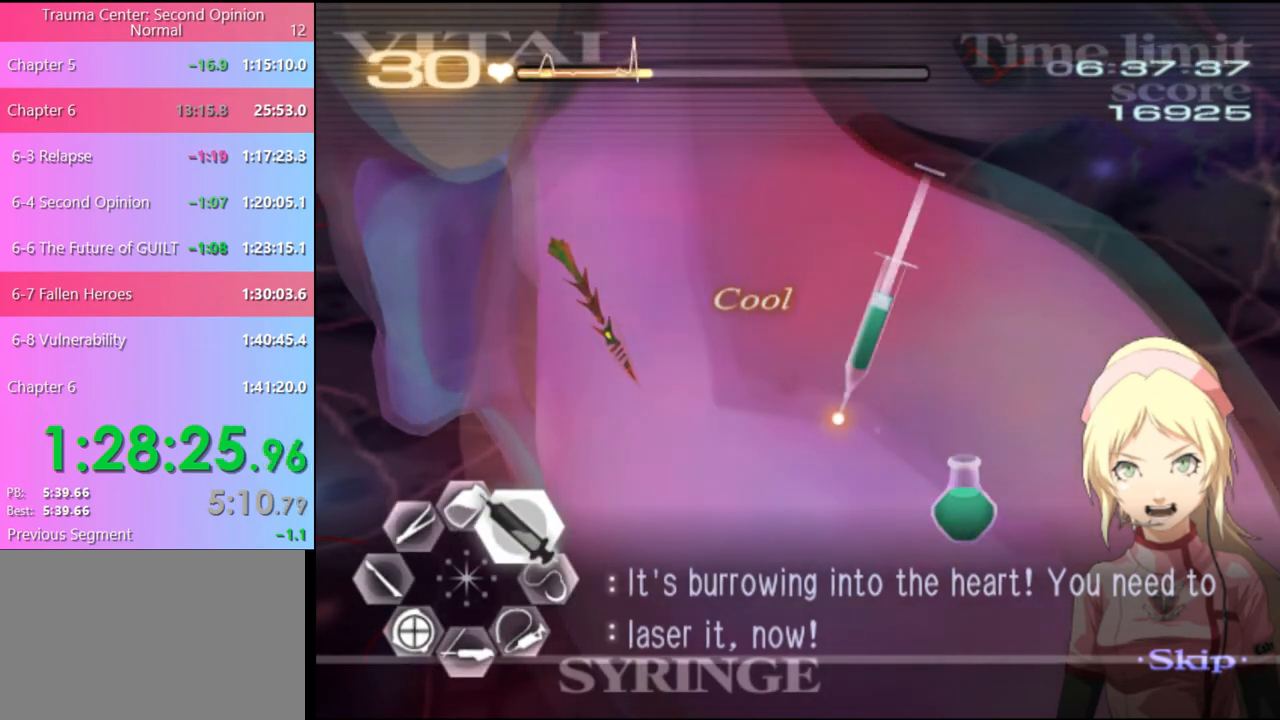
{"keys": ["a"], "mouse": [], "events": [[400, "mouse_left", "up"], [433, "a", "down"], [433, "d", "up"], [467, "w", "up"]]}
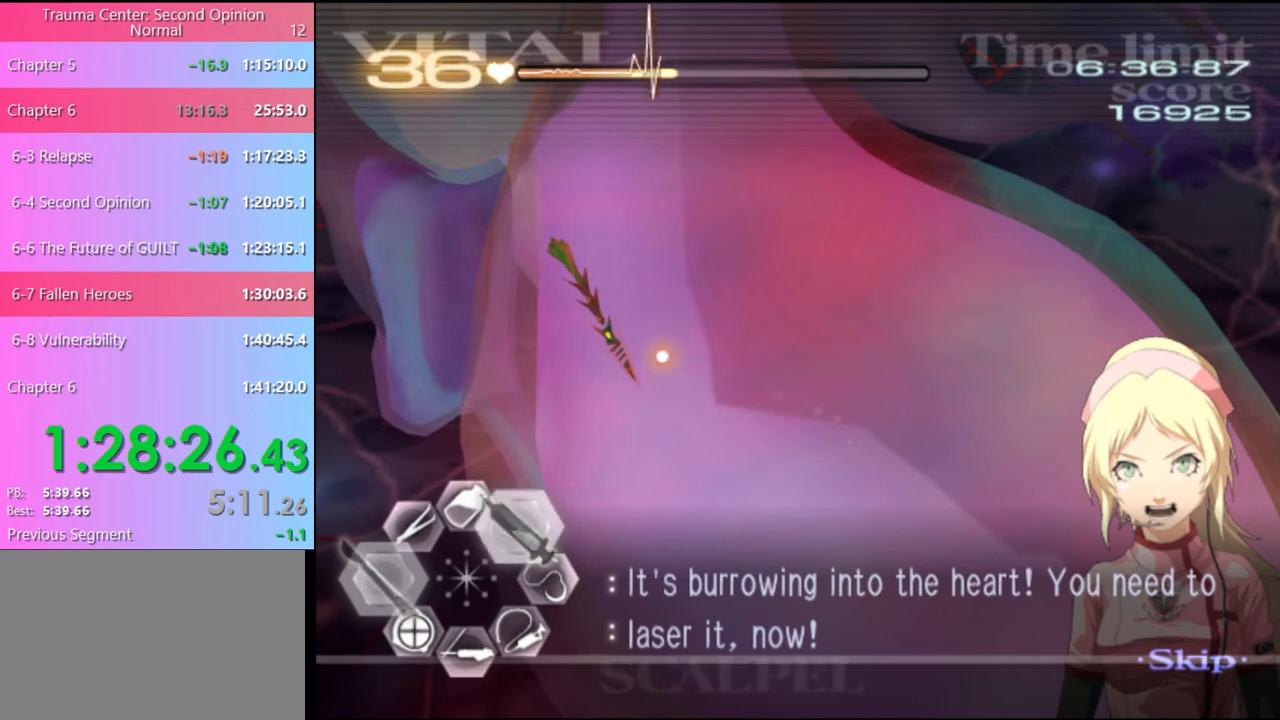
{"keys": ["s"], "mouse": ["left"], "events": [[33, "mouse_left", "down"], [133, "mouse_left", "up"], [300, "a", "up"], [333, "s", "down"], [500, "mouse_left", "down"]]}
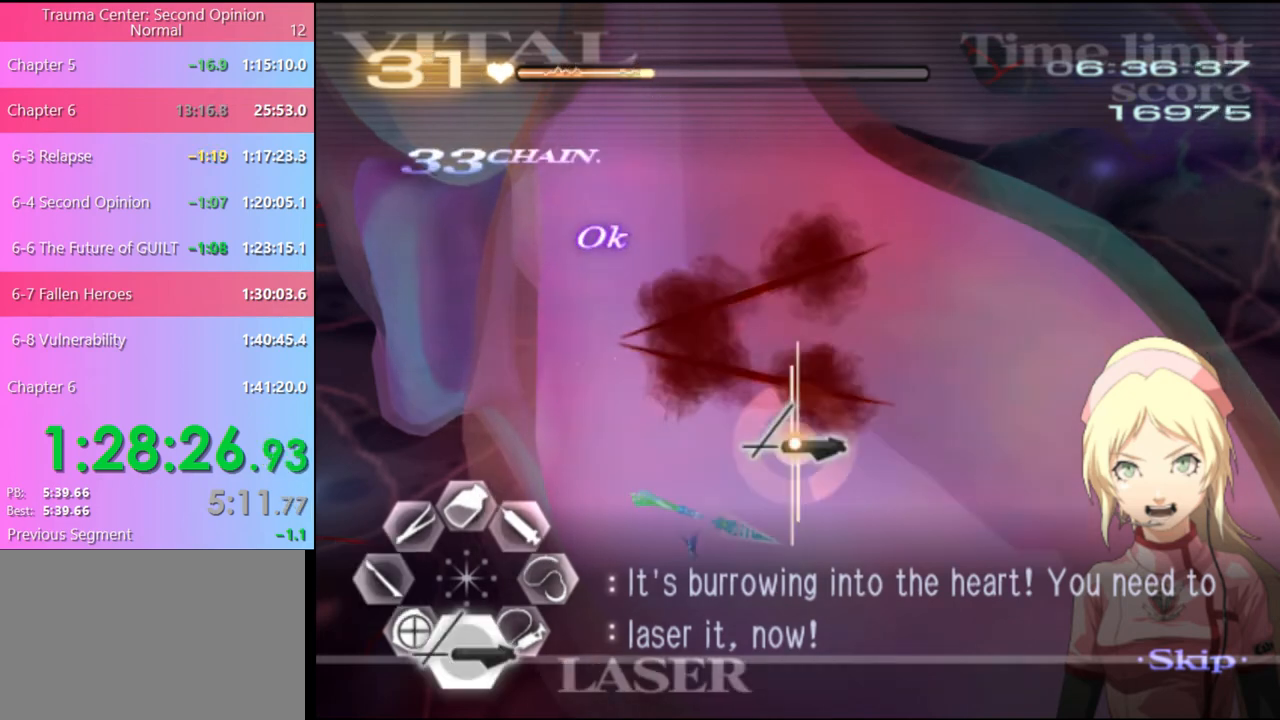
{"keys": ["s"], "mouse": [], "events": [[500, "mouse_left", "up"]]}
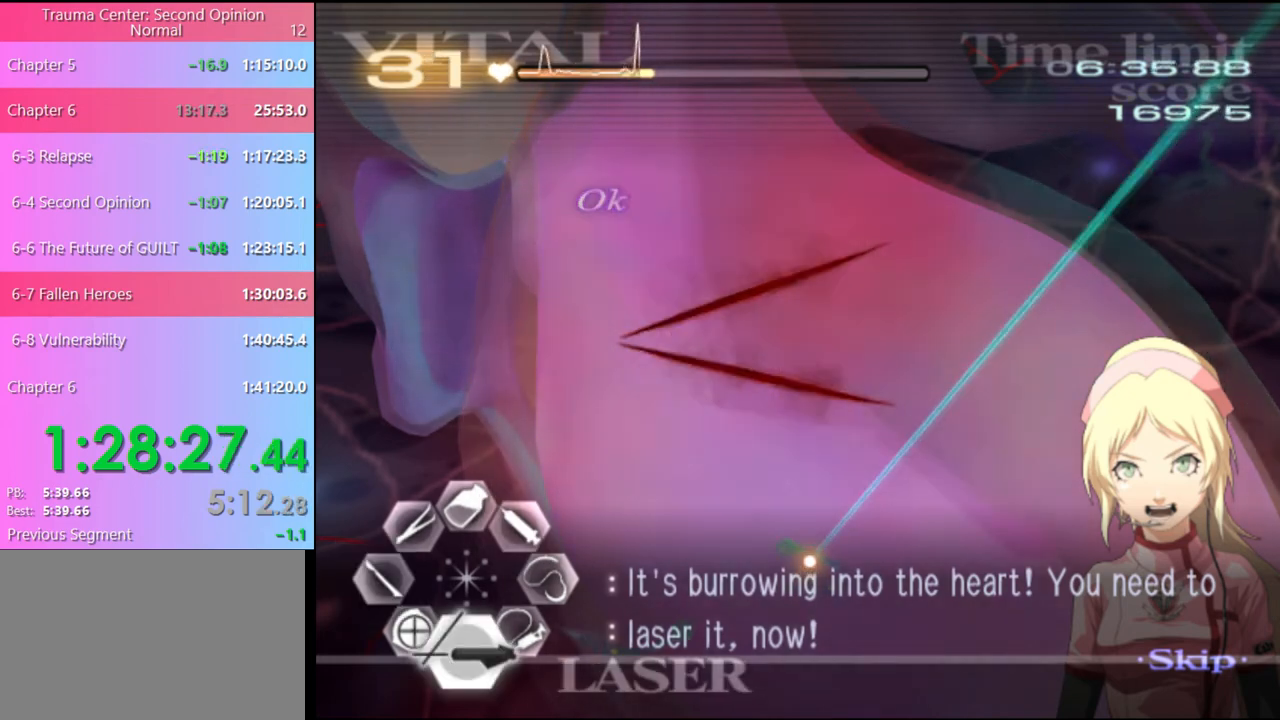
{"keys": ["s"], "mouse": ["left"], "events": [[133, "mouse_left", "down"]]}
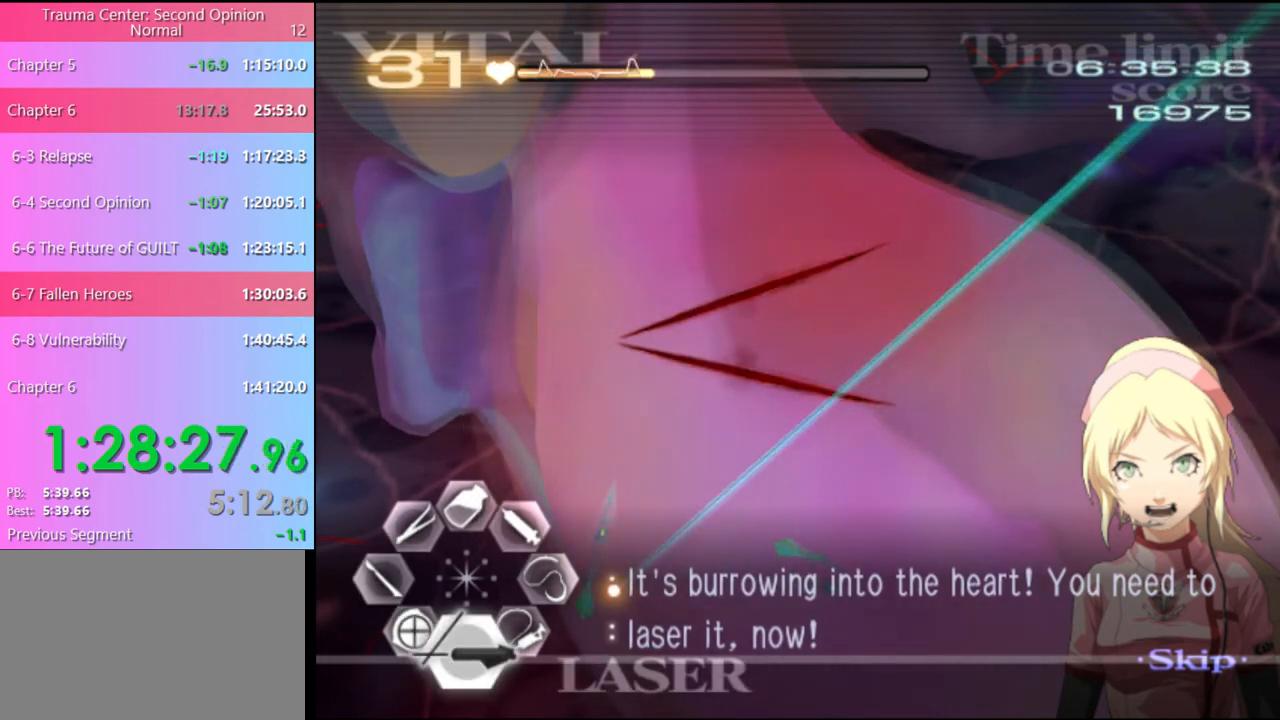
{"keys": ["s"], "mouse": ["left"], "events": [[33, "mouse_left", "up"], [267, "mouse_left", "down"]]}
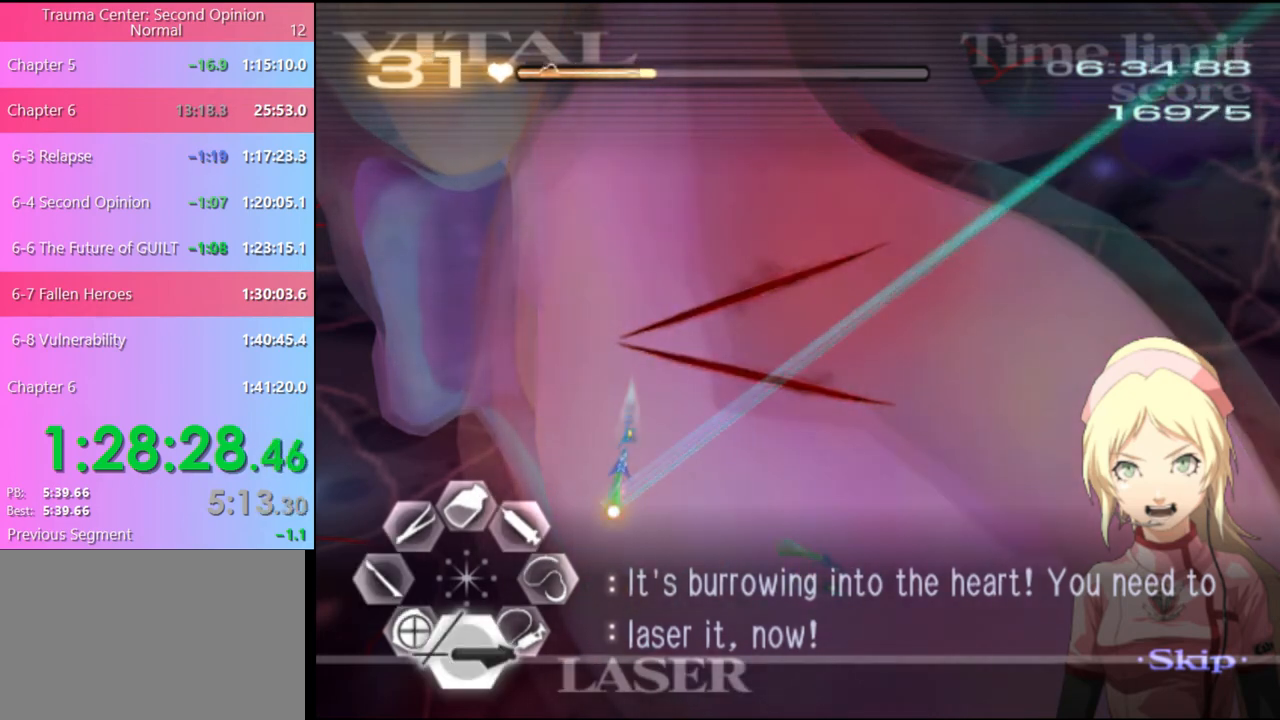
{"keys": ["s"], "mouse": [], "events": [[33, "mouse_left", "up"], [33, "s", "up"], [133, "a", "down"], [167, "mouse_left", "down"], [300, "a", "up"], [300, "mouse_left", "up"], [333, "s", "down"]]}